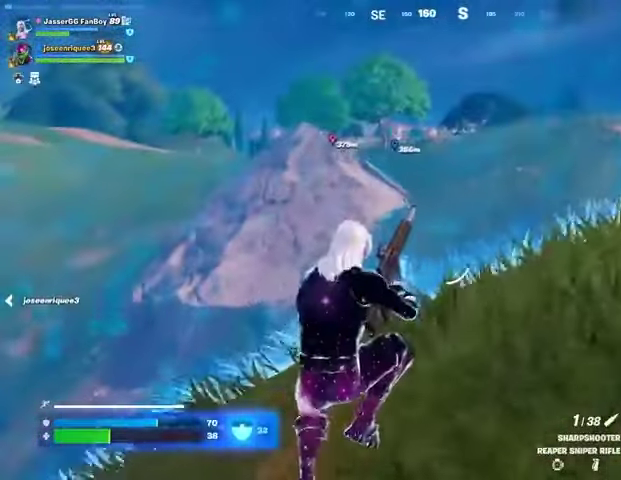
Gameplay with a controller (PlayStation layout); each line is a JSON object with the inputs held at the frame after it. "events" lists button and stick changes between this image and that frame as [ms after this image, input, new state], when the widget could be followed in between. Not read: L1 R1.
{"buttons": [], "left_stick": "up", "right_stick": "center", "events": [[233, "right_stick", "right"], [333, "left_stick", "up"], [467, "right_stick", "center"]]}
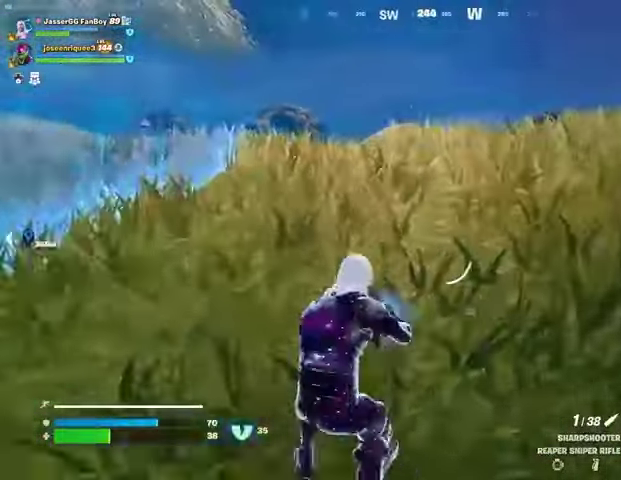
{"buttons": [], "left_stick": "up-right", "right_stick": "center", "events": [[300, "left_stick", "up-right"], [333, "right_stick", "left"], [467, "right_stick", "center"]]}
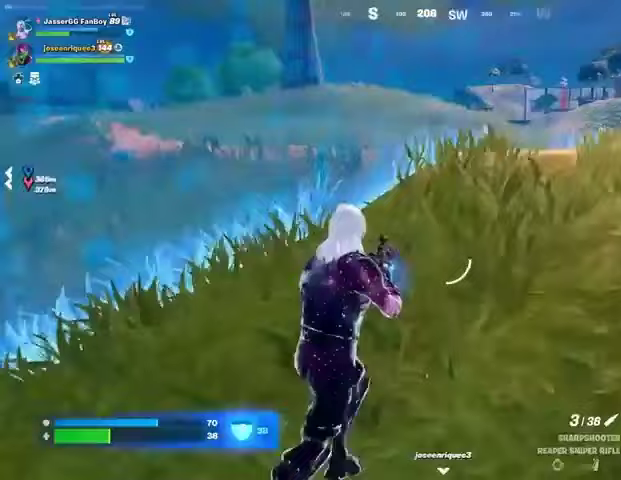
{"buttons": ["CROSS"], "left_stick": "up-right", "right_stick": "center", "events": [[300, "L3", "down"], [300, "right_stick", "right"], [400, "right_stick", "center"], [433, "L3", "up"], [467, "CROSS", "down"]]}
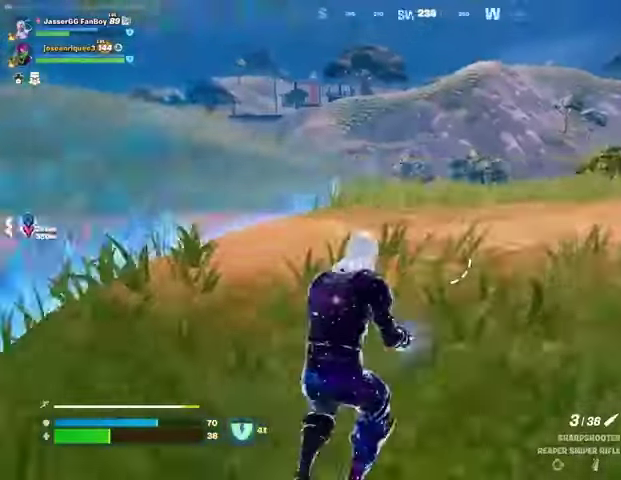
{"buttons": [], "left_stick": "down-right", "right_stick": "center", "events": [[33, "CROSS", "up"], [33, "right_stick", "left"], [133, "left_stick", "down-right"], [300, "right_stick", "center"]]}
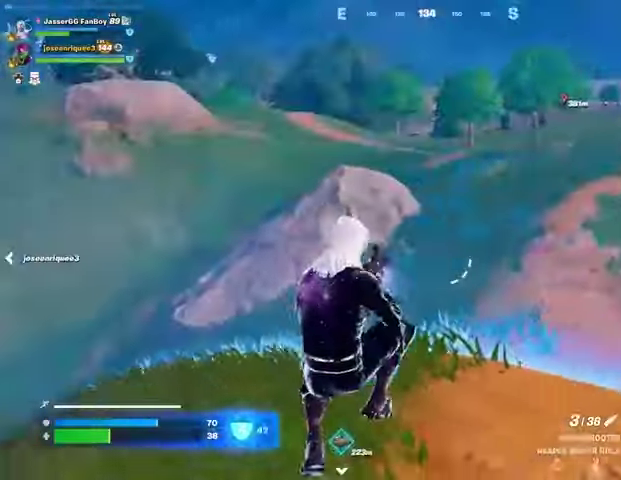
{"buttons": [], "left_stick": "down-left", "right_stick": "center", "events": [[233, "right_stick", "right"], [267, "left_stick", "down-left"], [300, "right_stick", "center"], [367, "CROSS", "down"], [467, "CROSS", "up"]]}
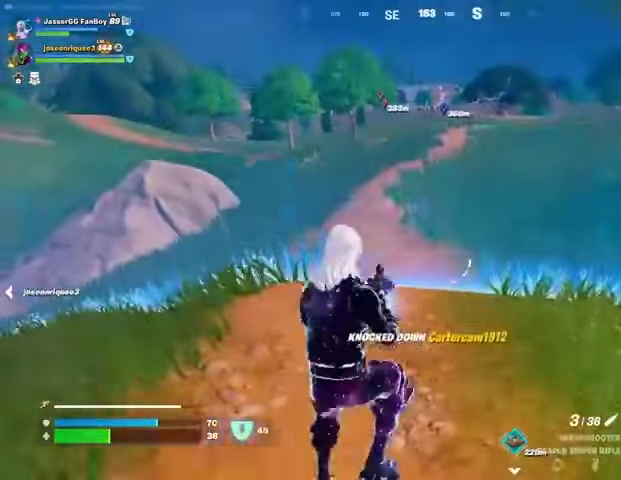
{"buttons": [], "left_stick": "left", "right_stick": "left", "events": [[367, "right_stick", "left"], [500, "left_stick", "left"]]}
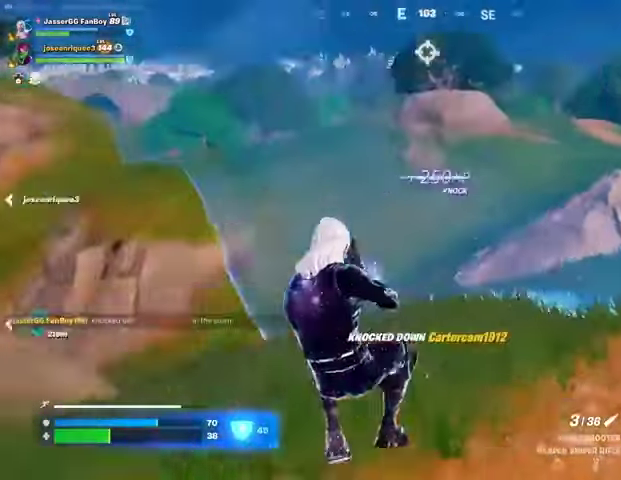
{"buttons": [], "left_stick": "up-left", "right_stick": "center", "events": [[100, "left_stick", "up-left"], [300, "right_stick", "center"], [367, "L3", "down"], [500, "L3", "up"]]}
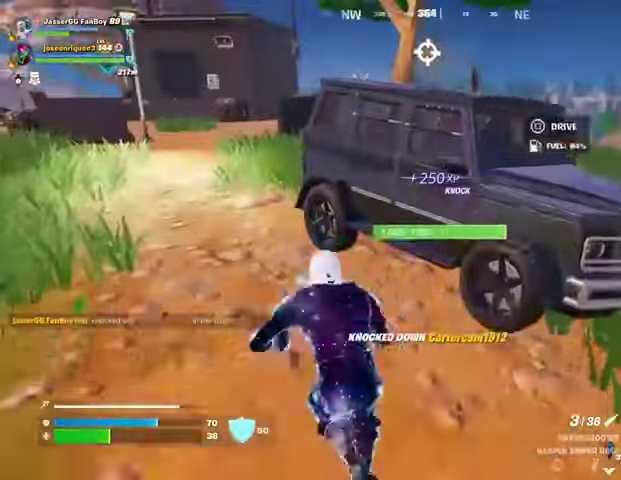
{"buttons": [], "left_stick": "up-left", "right_stick": "center", "events": [[333, "CROSS", "down"], [400, "CROSS", "up"]]}
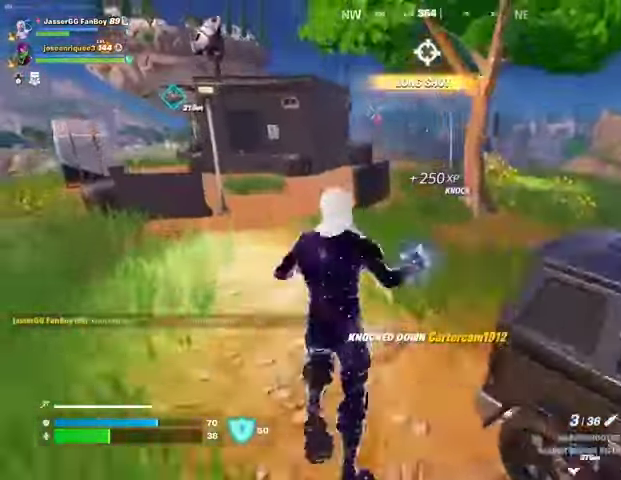
{"buttons": [], "left_stick": "up", "right_stick": "center", "events": [[300, "left_stick", "up"]]}
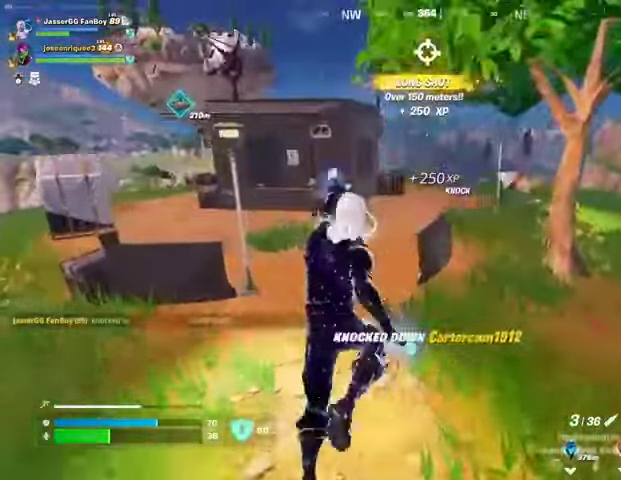
{"buttons": ["CROSS"], "left_stick": "up", "right_stick": "center", "events": [[467, "CROSS", "down"]]}
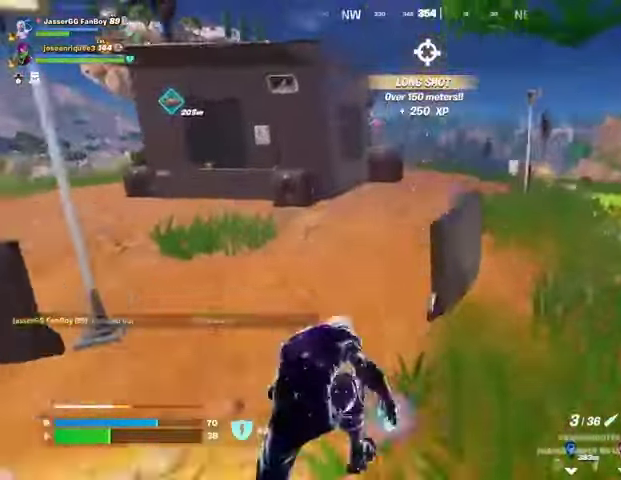
{"buttons": [], "left_stick": "up", "right_stick": "center", "events": [[100, "CROSS", "up"]]}
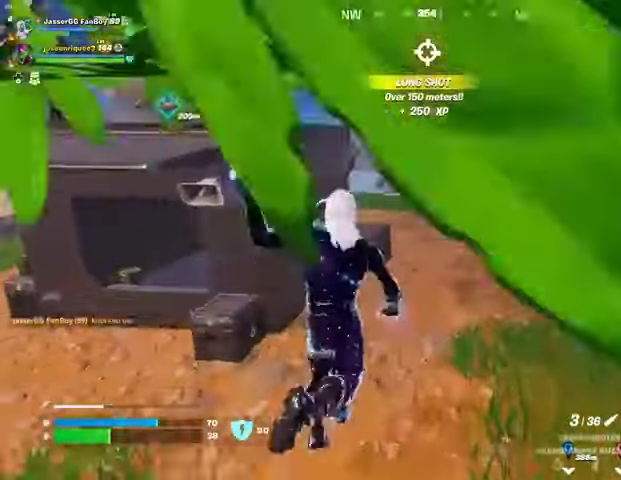
{"buttons": [], "left_stick": "up", "right_stick": "right", "events": [[500, "right_stick", "right"]]}
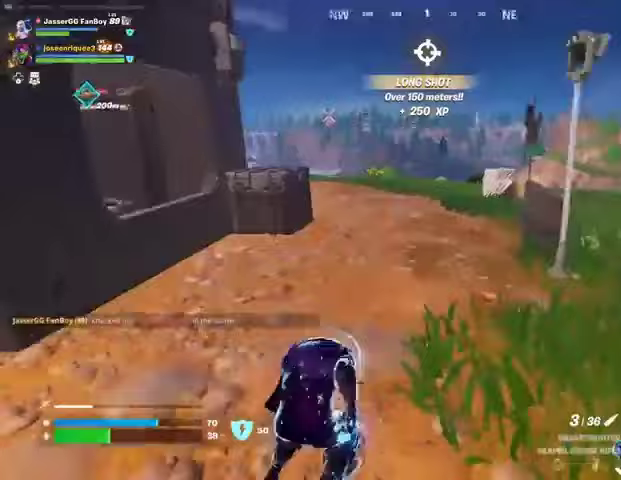
{"buttons": [], "left_stick": "up-left", "right_stick": "center", "events": [[33, "left_stick", "up-left"], [133, "right_stick", "center"]]}
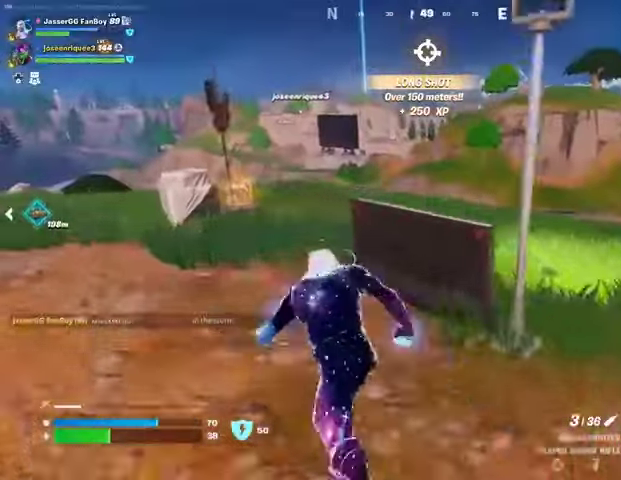
{"buttons": [], "left_stick": "center", "right_stick": "center", "events": [[133, "CROSS", "down"], [200, "CROSS", "up"], [200, "right_stick", "down-left"], [267, "left_stick", "center"], [267, "right_stick", "center"], [400, "TRIANGLE", "down"], [467, "TRIANGLE", "up"]]}
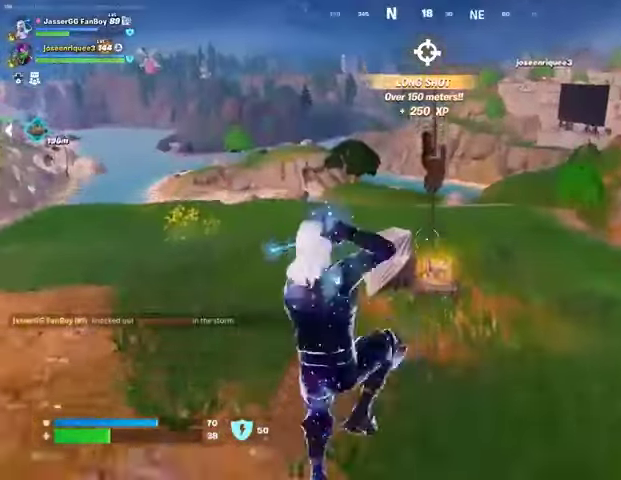
{"buttons": ["R3"], "left_stick": "up-right", "right_stick": "center", "events": [[33, "left_stick", "up"], [67, "TRIANGLE", "down"], [133, "TRIANGLE", "up"], [233, "TRIANGLE", "down"], [300, "TRIANGLE", "up"], [433, "R3", "down"], [433, "left_stick", "up-right"]]}
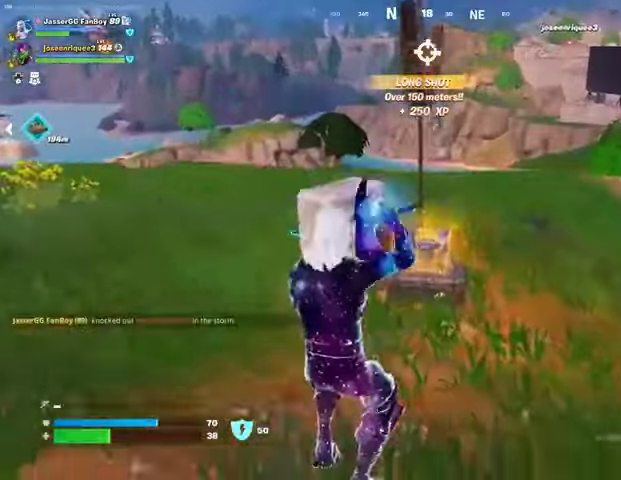
{"buttons": [], "left_stick": "up", "right_stick": "left", "events": [[33, "R3", "up"], [267, "R3", "down"], [367, "R3", "up"], [433, "right_stick", "left"], [467, "left_stick", "up"]]}
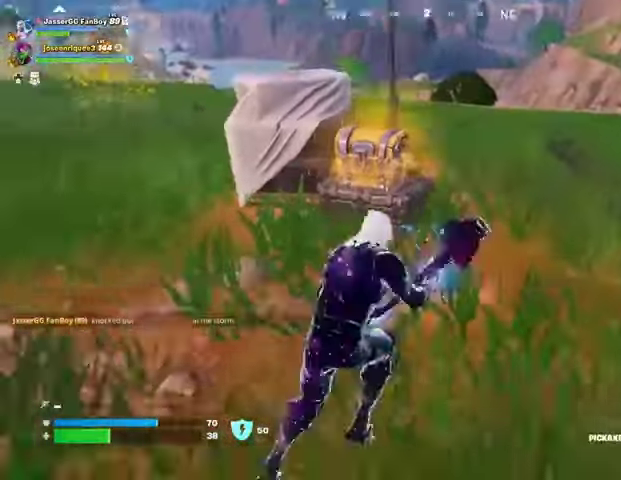
{"buttons": ["R2"], "left_stick": "down-right", "right_stick": "left", "events": [[33, "right_stick", "center"], [133, "R2", "down"], [267, "right_stick", "down-left"], [333, "left_stick", "down-right"], [400, "right_stick", "left"]]}
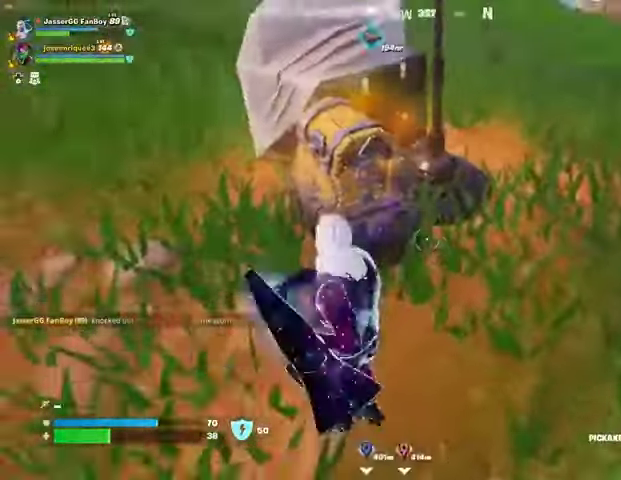
{"buttons": ["R2"], "left_stick": "right", "right_stick": "center", "events": [[133, "left_stick", "down"], [267, "right_stick", "center"], [500, "left_stick", "right"]]}
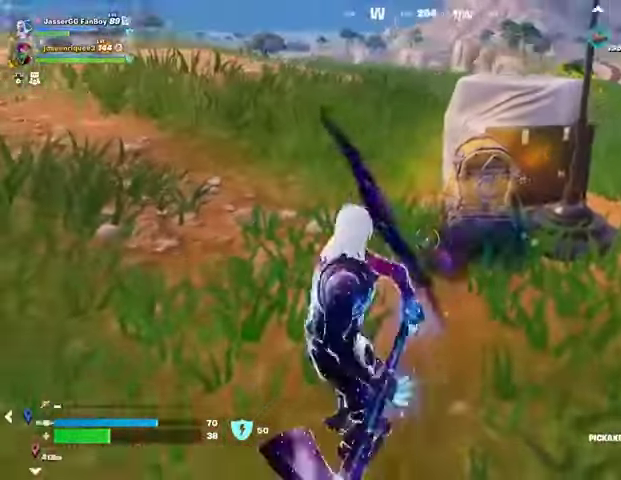
{"buttons": ["R2"], "left_stick": "left", "right_stick": "center", "events": [[33, "left_stick", "up-right"], [133, "left_stick", "up"], [300, "left_stick", "up-right"], [500, "left_stick", "left"]]}
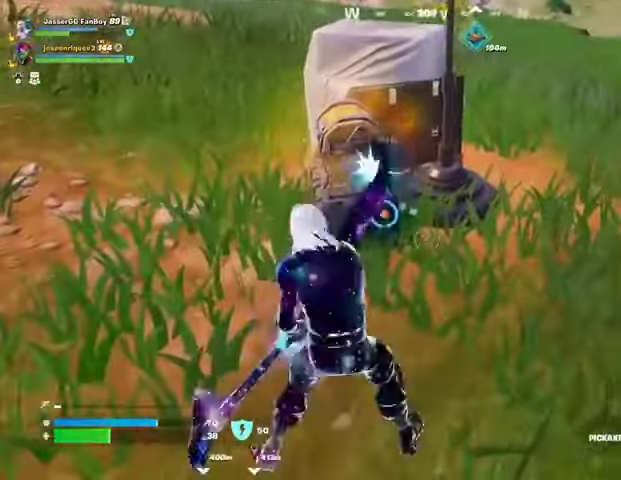
{"buttons": ["R2"], "left_stick": "down-left", "right_stick": "center", "events": [[33, "R2", "up"], [267, "left_stick", "up"], [300, "R2", "down"], [367, "left_stick", "center"], [433, "left_stick", "down-left"]]}
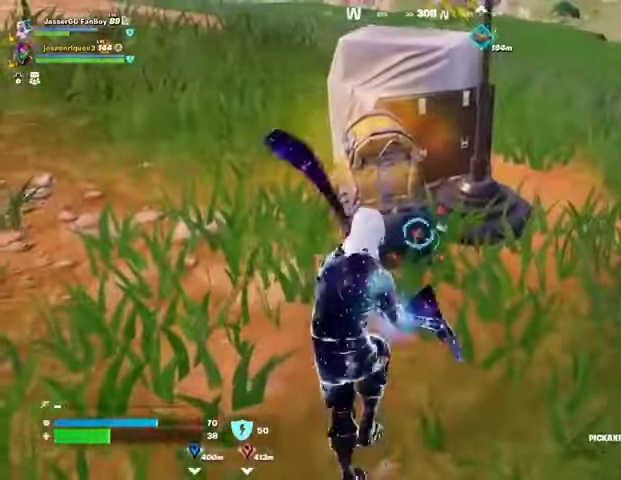
{"buttons": [], "left_stick": "up", "right_stick": "center", "events": [[200, "R2", "up"], [367, "left_stick", "up"]]}
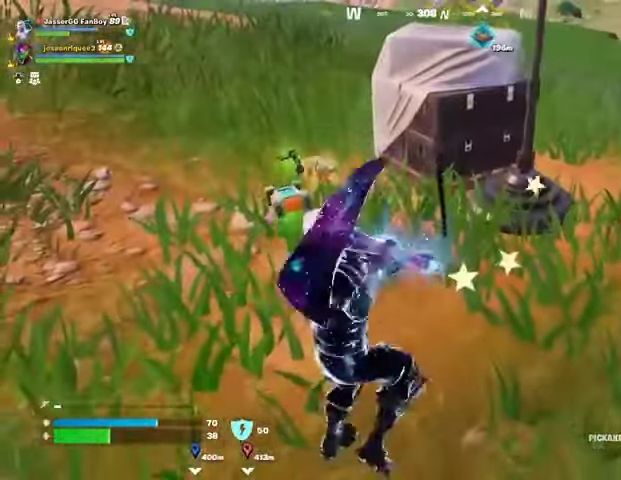
{"buttons": [], "left_stick": "up-right", "right_stick": "left", "events": [[133, "L3", "down"], [133, "right_stick", "left"], [200, "L3", "up"], [267, "right_stick", "center"], [433, "left_stick", "up-right"], [433, "right_stick", "left"]]}
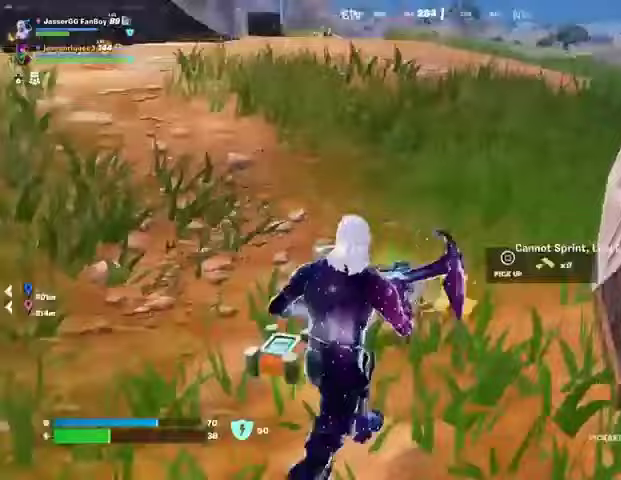
{"buttons": [], "left_stick": "up", "right_stick": "center", "events": [[33, "left_stick", "up"], [333, "right_stick", "center"]]}
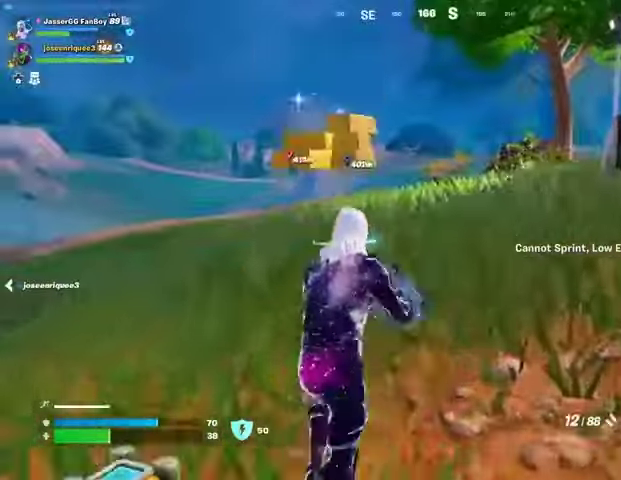
{"buttons": ["SQUARE"], "left_stick": "up", "right_stick": "center", "events": [[333, "SQUARE", "down"], [400, "SQUARE", "up"], [467, "SQUARE", "down"]]}
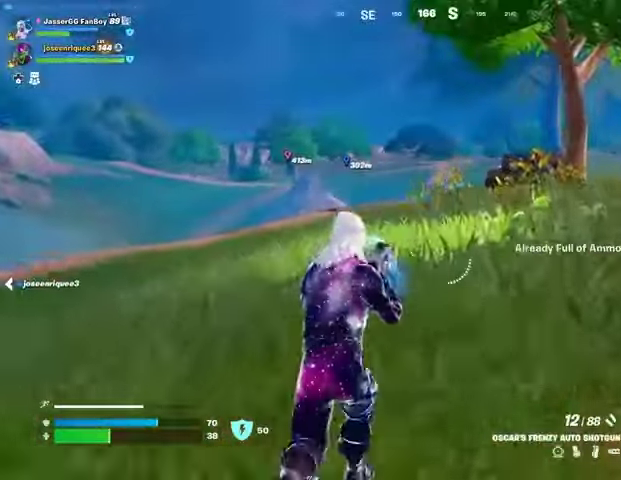
{"buttons": [], "left_stick": "up", "right_stick": "center", "events": [[67, "SQUARE", "up"]]}
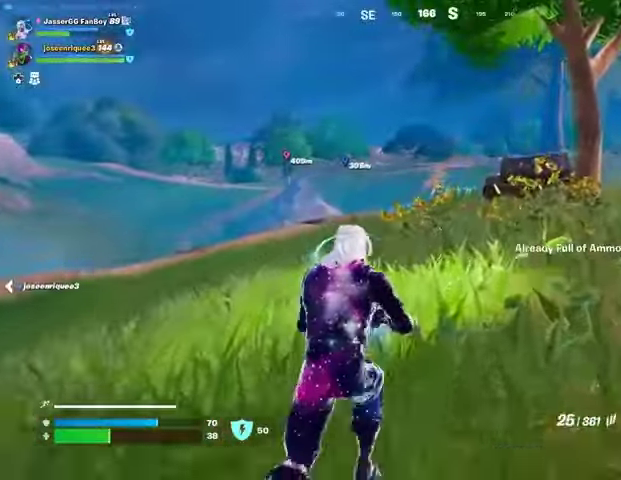
{"buttons": ["SQUARE"], "left_stick": "up-right", "right_stick": "center", "events": [[33, "CROSS", "down"], [133, "CROSS", "up"], [133, "left_stick", "up-right"], [133, "right_stick", "left"], [233, "right_stick", "center"], [300, "SQUARE", "down"], [367, "SQUARE", "up"], [467, "SQUARE", "down"]]}
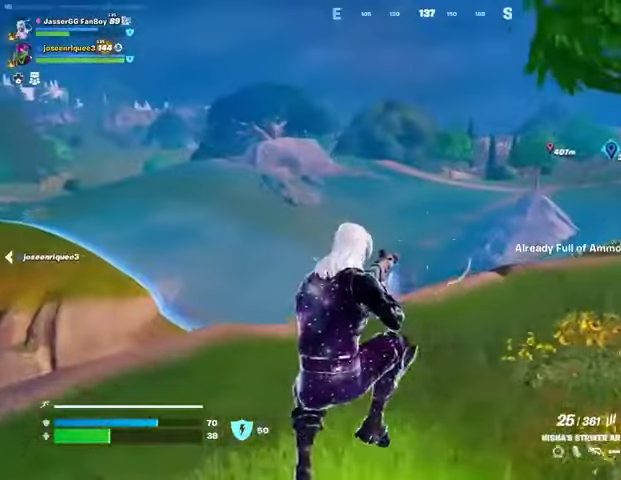
{"buttons": [], "left_stick": "up-right", "right_stick": "center", "events": [[33, "SQUARE", "up"], [167, "right_stick", "left"], [200, "left_stick", "right"], [267, "right_stick", "center"], [400, "left_stick", "up-right"]]}
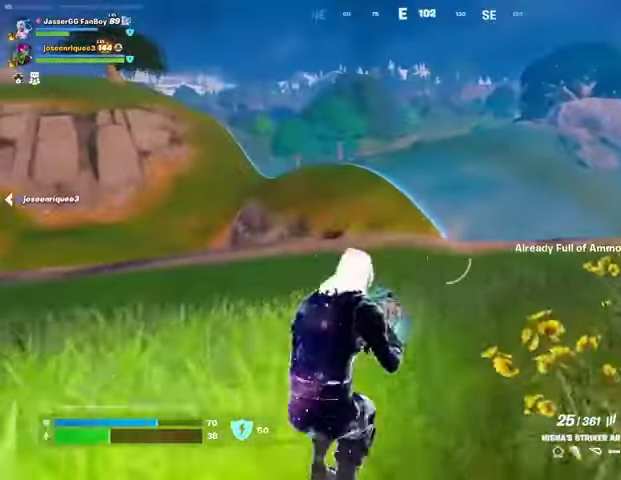
{"buttons": [], "left_stick": "right", "right_stick": "center", "events": [[400, "left_stick", "right"], [400, "right_stick", "left"], [500, "right_stick", "center"]]}
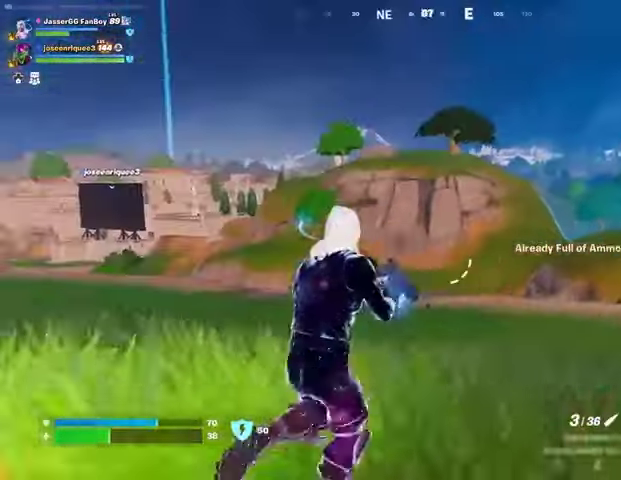
{"buttons": [], "left_stick": "down-right", "right_stick": "center", "events": [[167, "left_stick", "down"], [267, "right_stick", "right"], [367, "left_stick", "down-right"], [400, "right_stick", "center"]]}
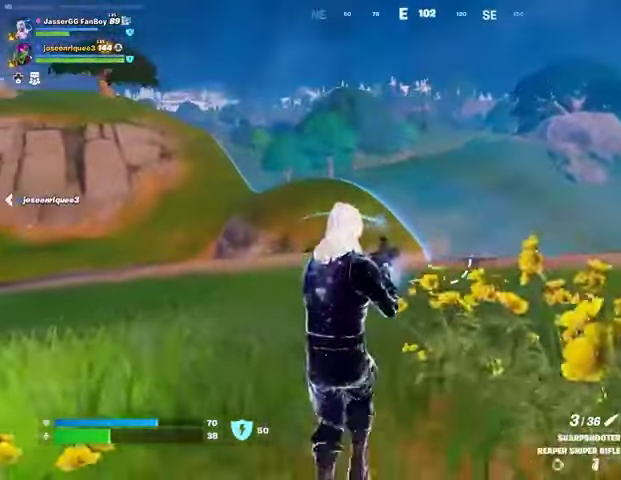
{"buttons": [], "left_stick": "right", "right_stick": "center", "events": [[267, "left_stick", "right"], [300, "right_stick", "right"], [467, "right_stick", "center"]]}